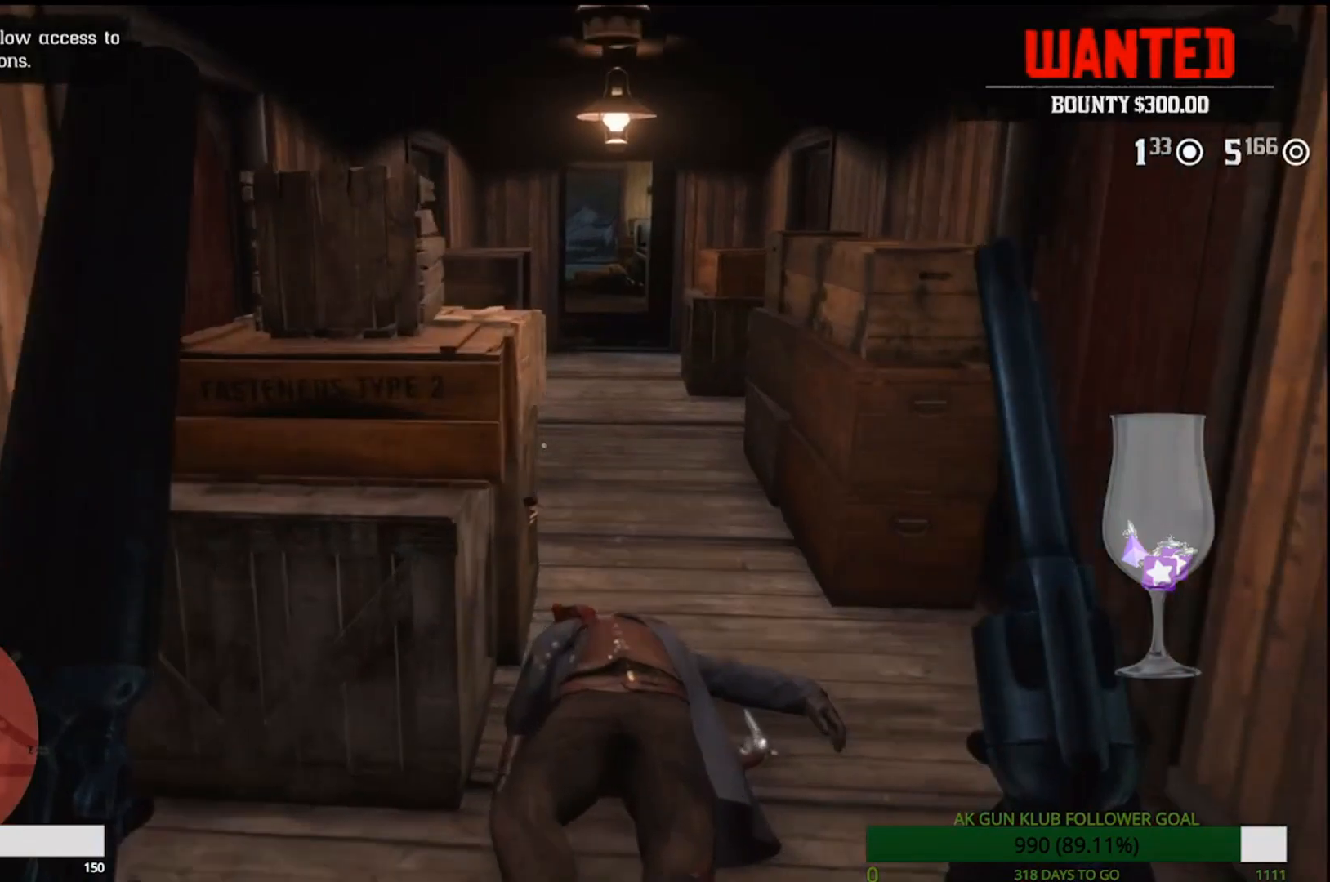
Gameplay with a controller (PlayStation layout); each line is a JSON object with the inputs held at the frame after it. "events" lists button and stick changes between this image and that frame as [ms after this image, input, new state], when the widget could be followed in between. Not read: L1.
{"buttons": ["TRIANGLE"], "left_stick": "center", "right_stick": "center", "events": [[117, "left_stick", "center"]]}
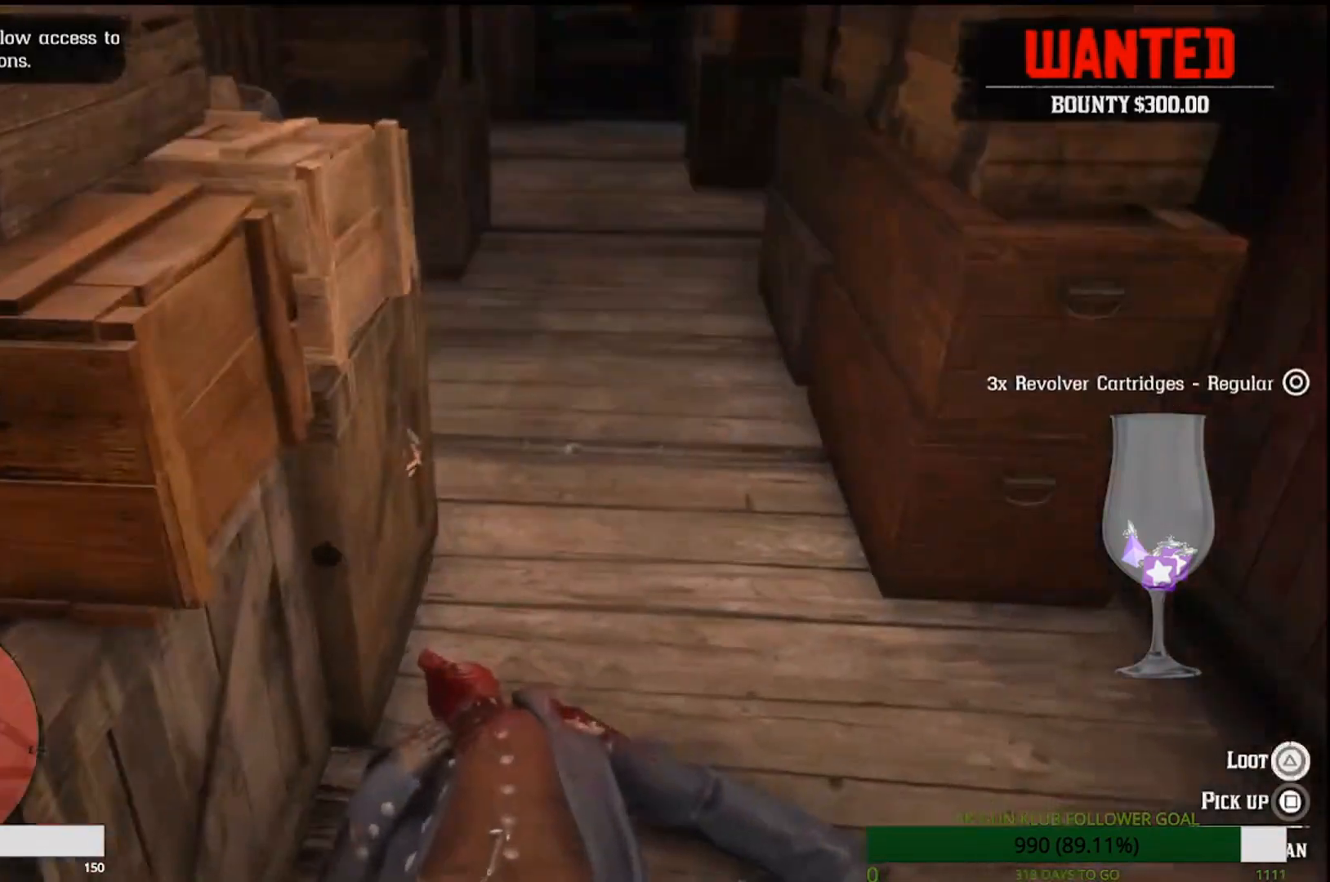
{"buttons": [], "left_stick": "center", "right_stick": "center", "events": [[350, "TRIANGLE", "up"]]}
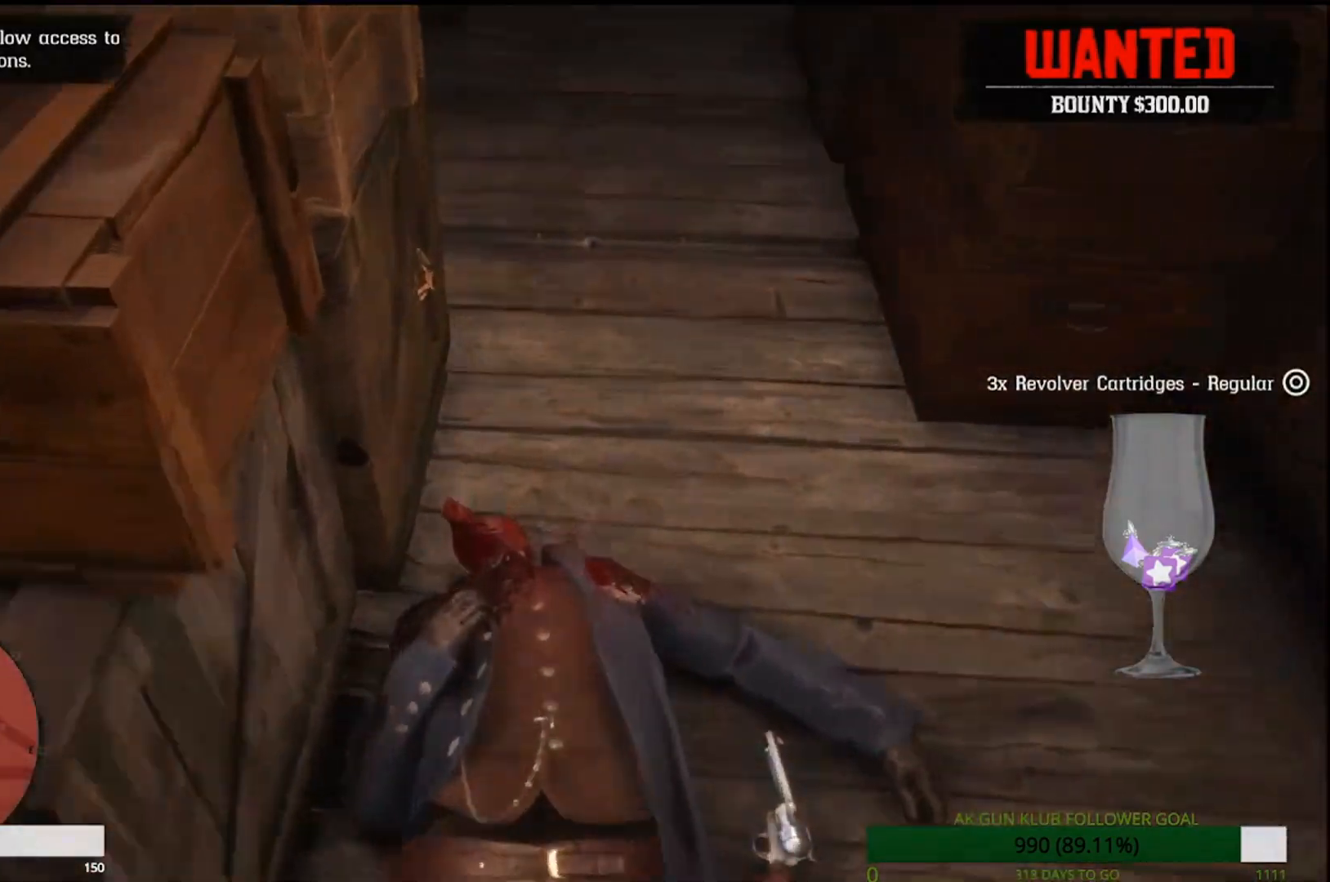
{"buttons": [], "left_stick": "center", "right_stick": "center", "events": []}
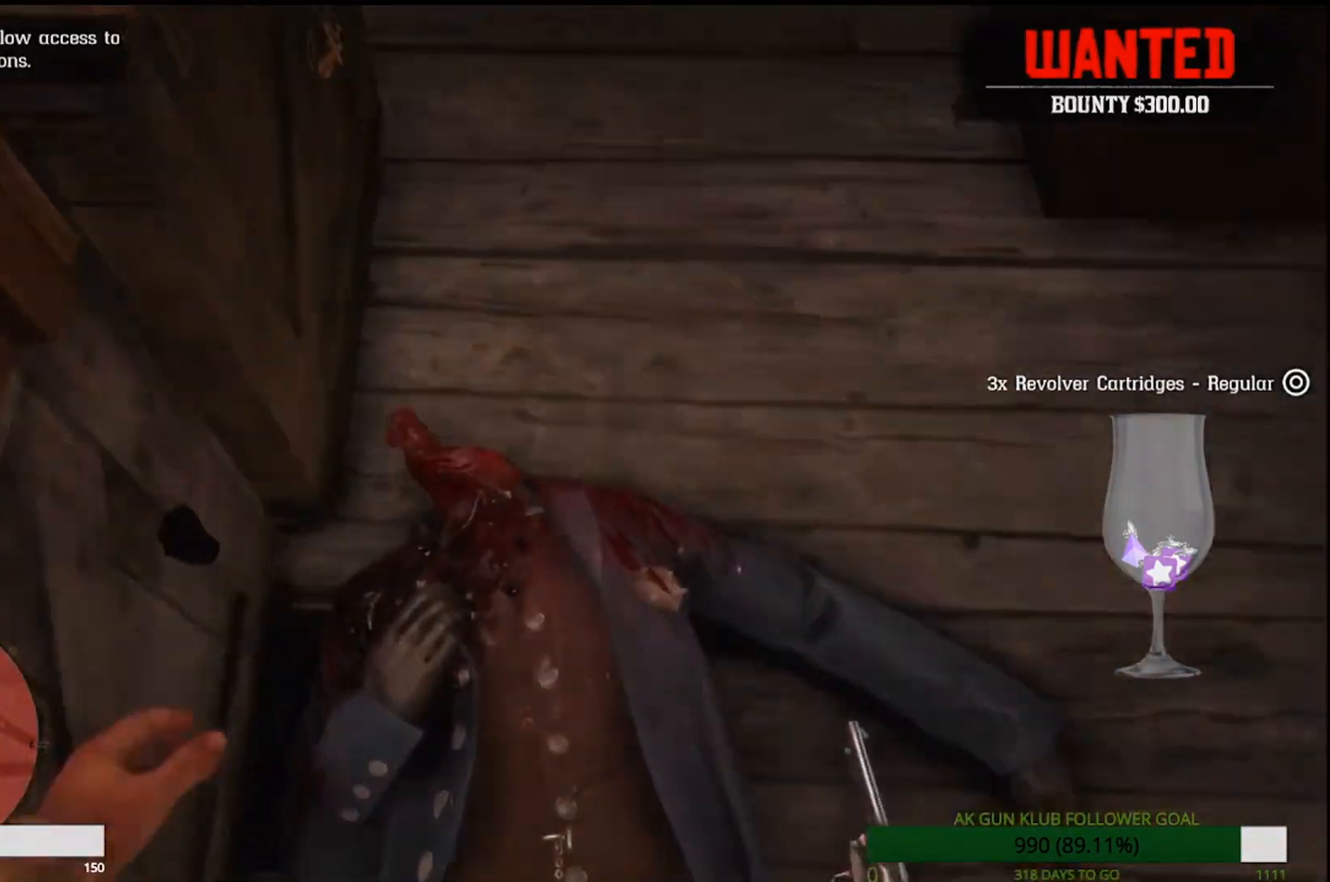
{"buttons": [], "left_stick": "center", "right_stick": "center", "events": []}
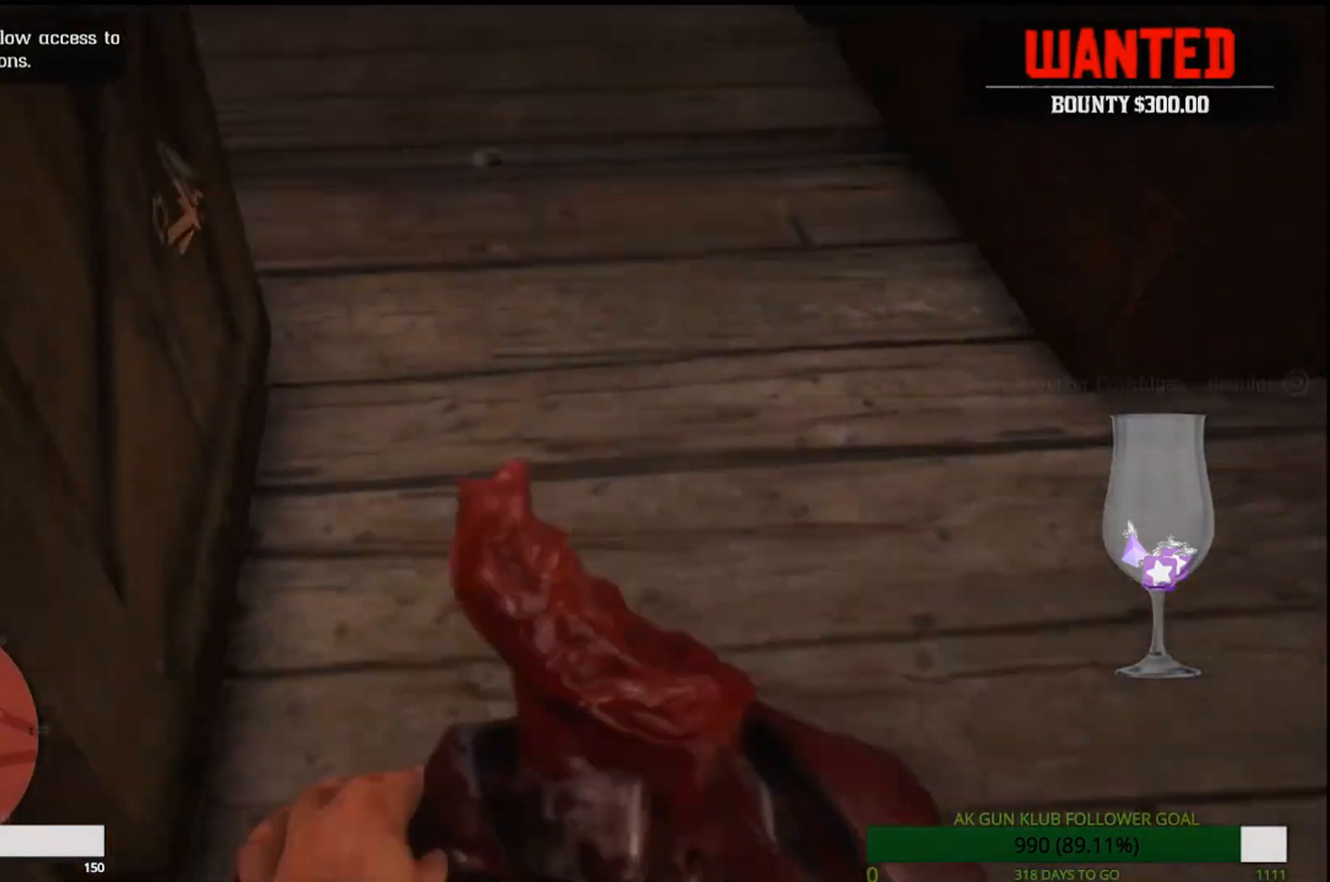
{"buttons": [], "left_stick": "center", "right_stick": "center", "events": []}
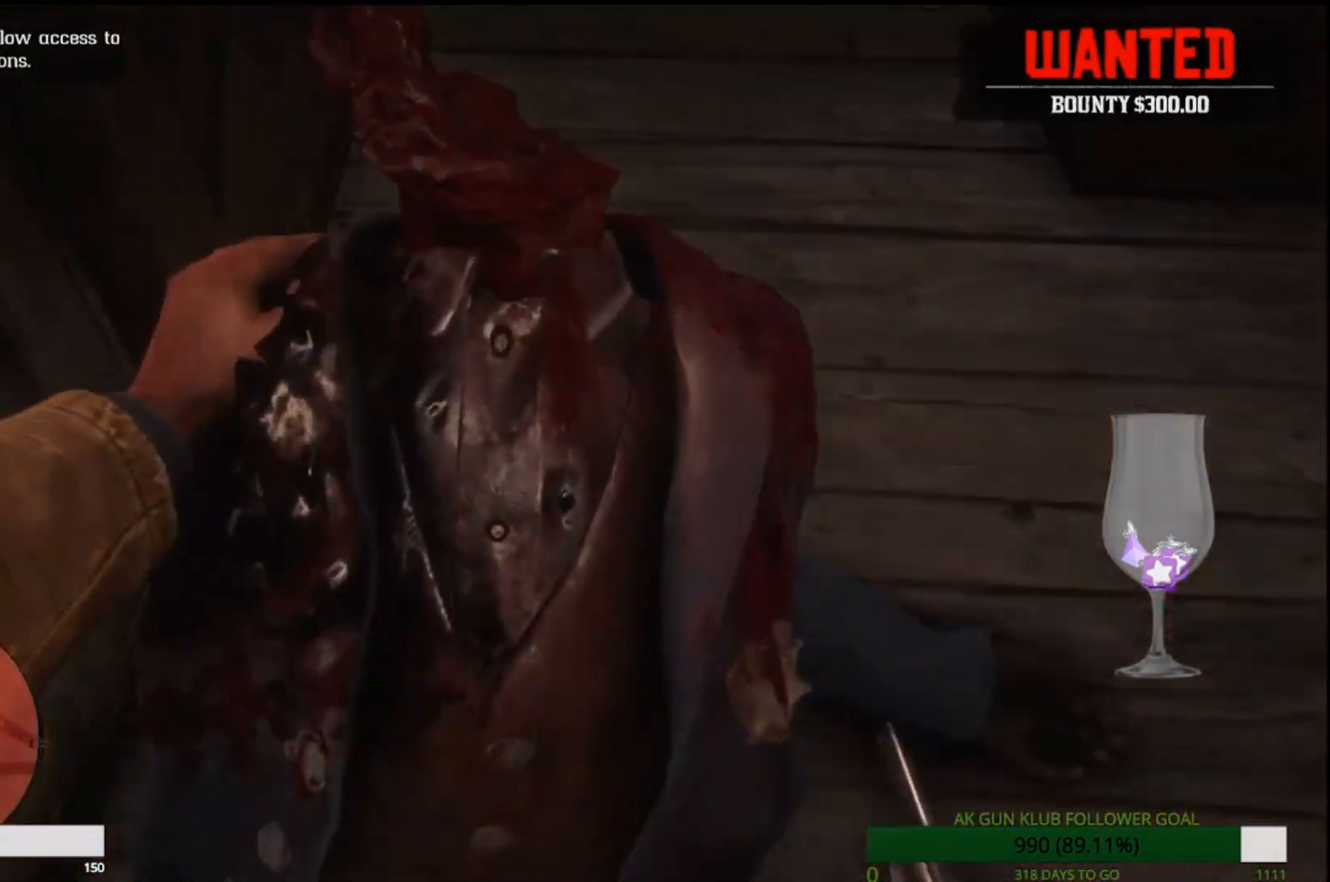
{"buttons": [], "left_stick": "center", "right_stick": "center", "events": []}
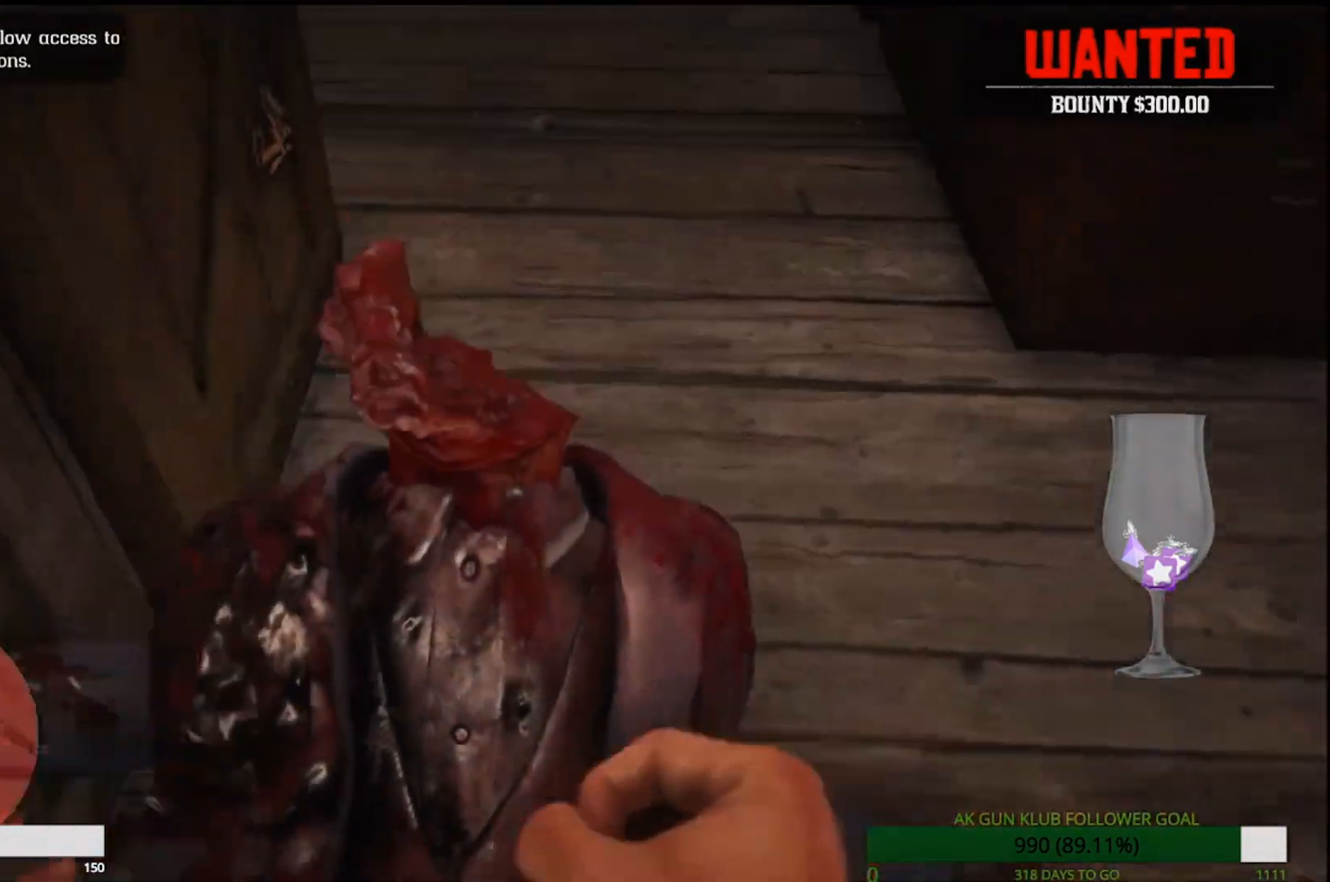
{"buttons": [], "left_stick": "center", "right_stick": "center", "events": []}
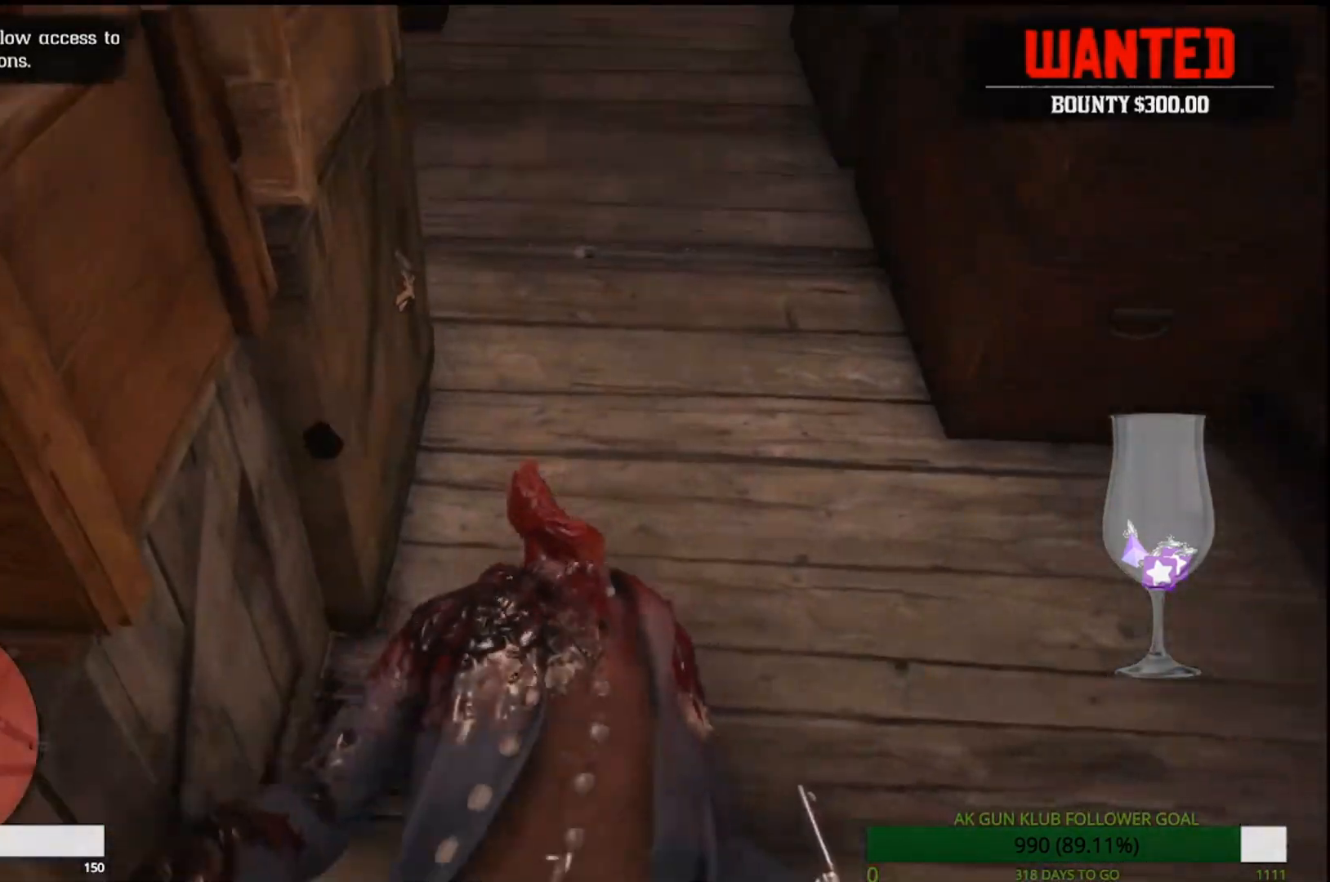
{"buttons": [], "left_stick": "up-right", "right_stick": "center", "events": [[217, "left_stick", "right"], [300, "left_stick", "up-right"]]}
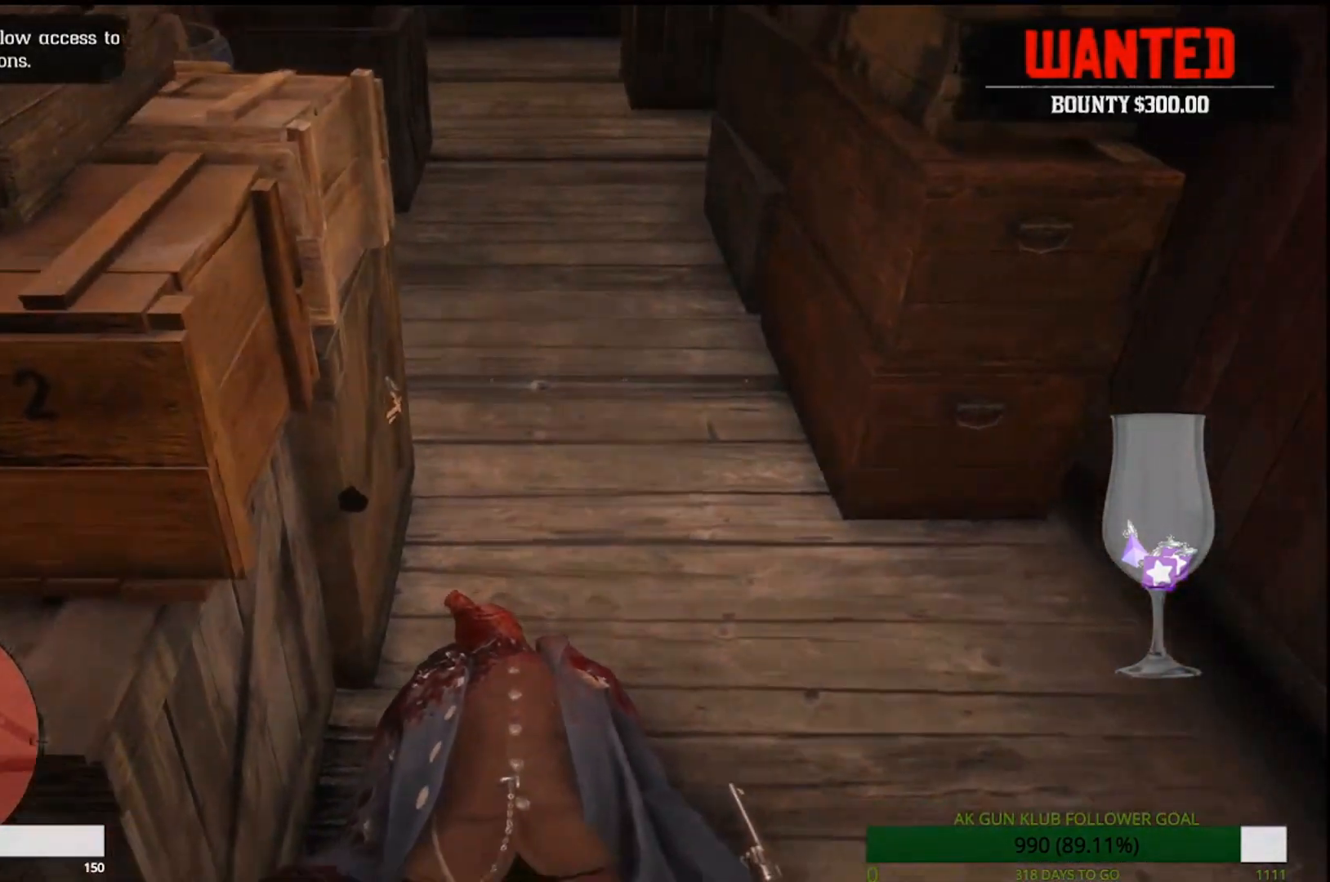
{"buttons": [], "left_stick": "up-right", "right_stick": "center", "events": []}
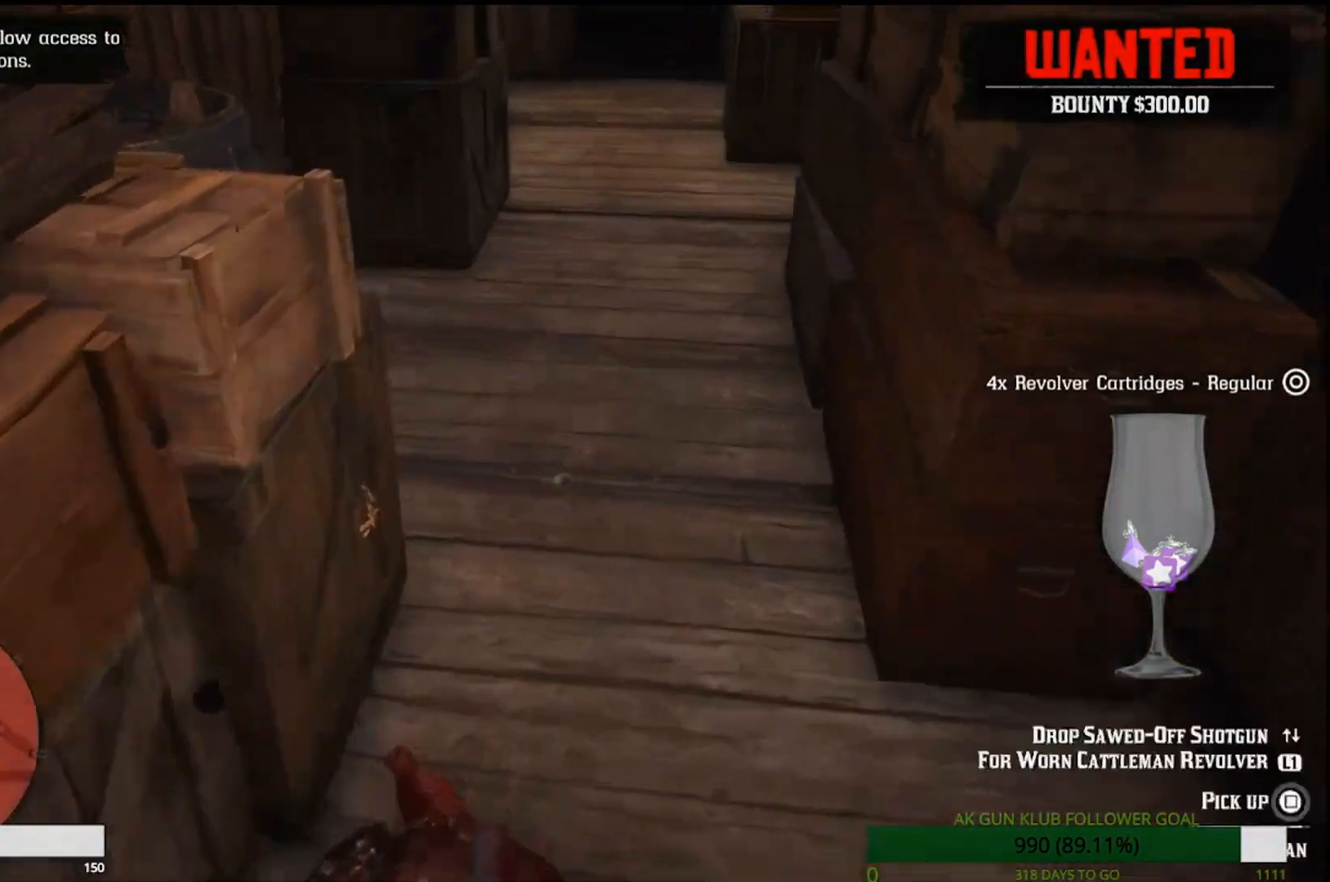
{"buttons": [], "left_stick": "up-right", "right_stick": "up", "events": [[400, "right_stick", "up"]]}